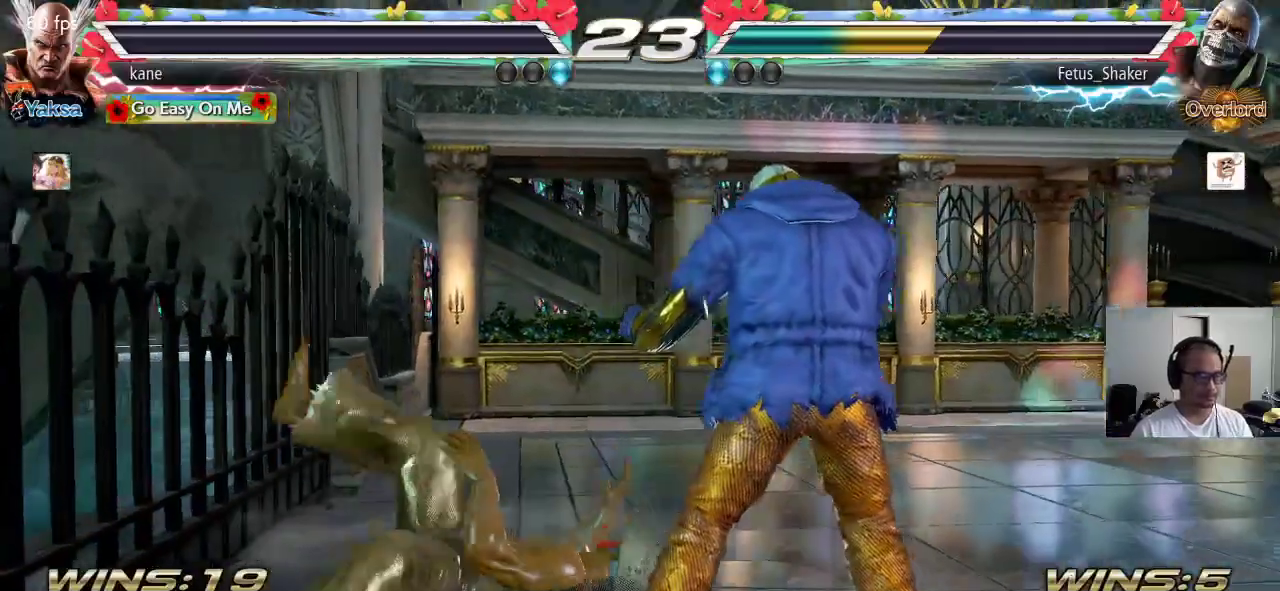
Gameplay with a controller (arcade stick); each line is a JSON object with the inputs held at the frame after it. "events" lists button and stick changes between this image and that frame as [ms after this image, input, new state], when the widget could be followed in between. Not read: L3 R3 keyboard_mouse.
{"buttons": [], "left_stick": "center", "events": [[17, "CIRCLE", "up"]]}
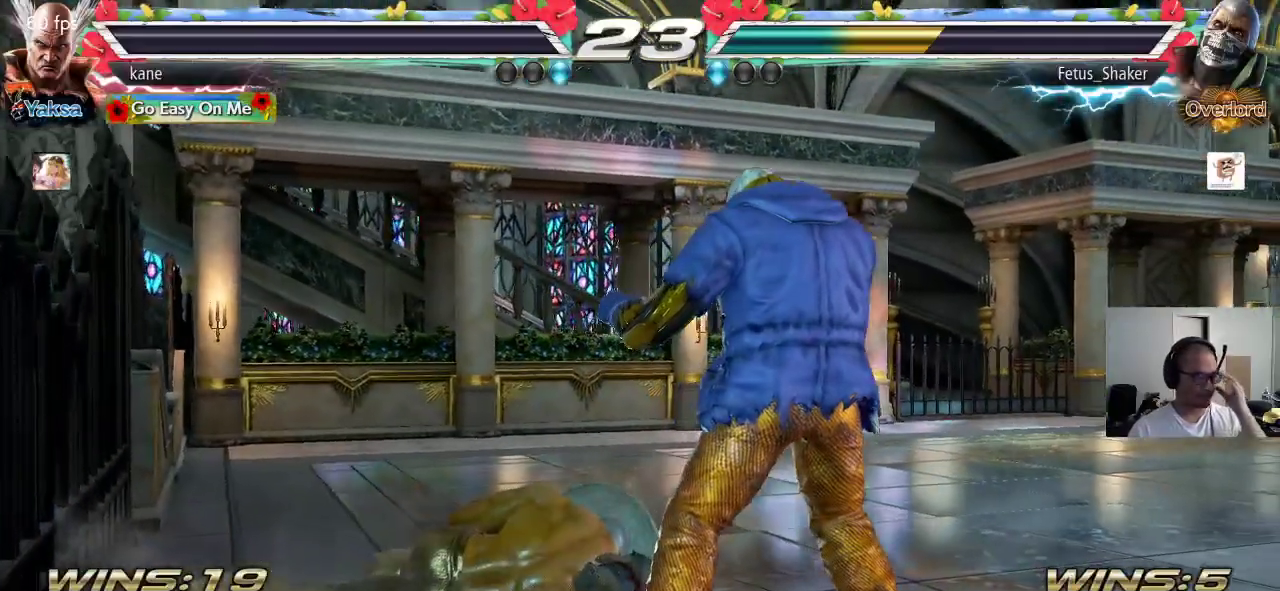
{"buttons": [], "left_stick": "center", "events": []}
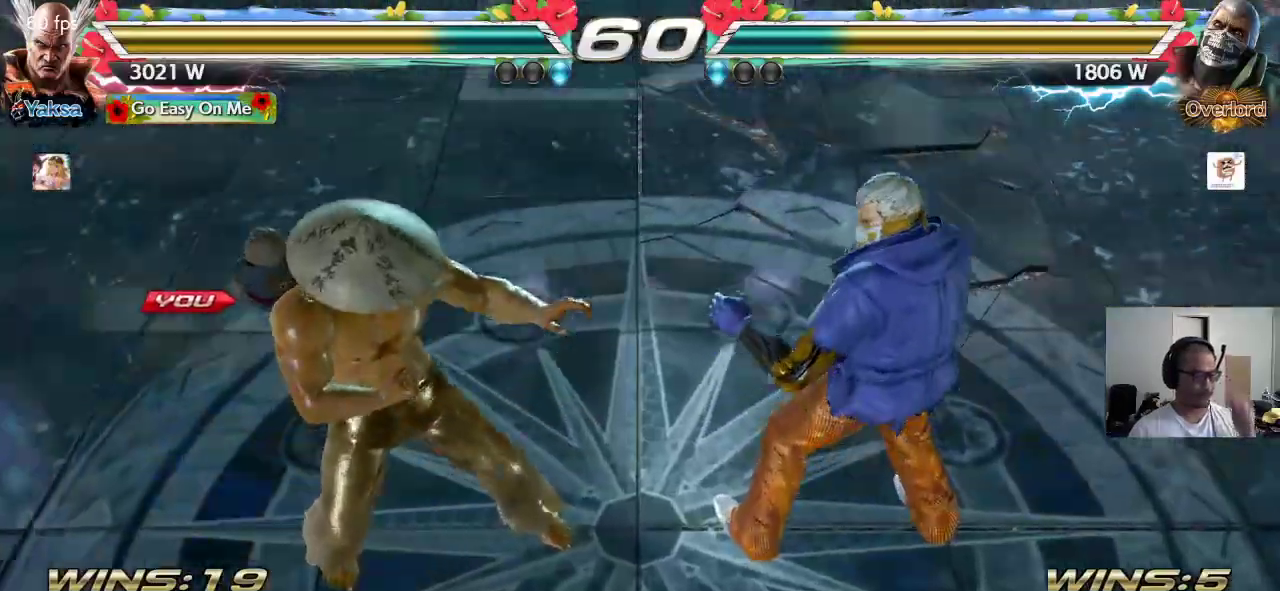
{"buttons": ["TRIANGLE"], "left_stick": "down-right", "events": [[417, "left_stick", "right"], [467, "TRIANGLE", "down"], [483, "SQUARE", "down"], [500, "SQUARE", "up"], [500, "left_stick", "down-right"]]}
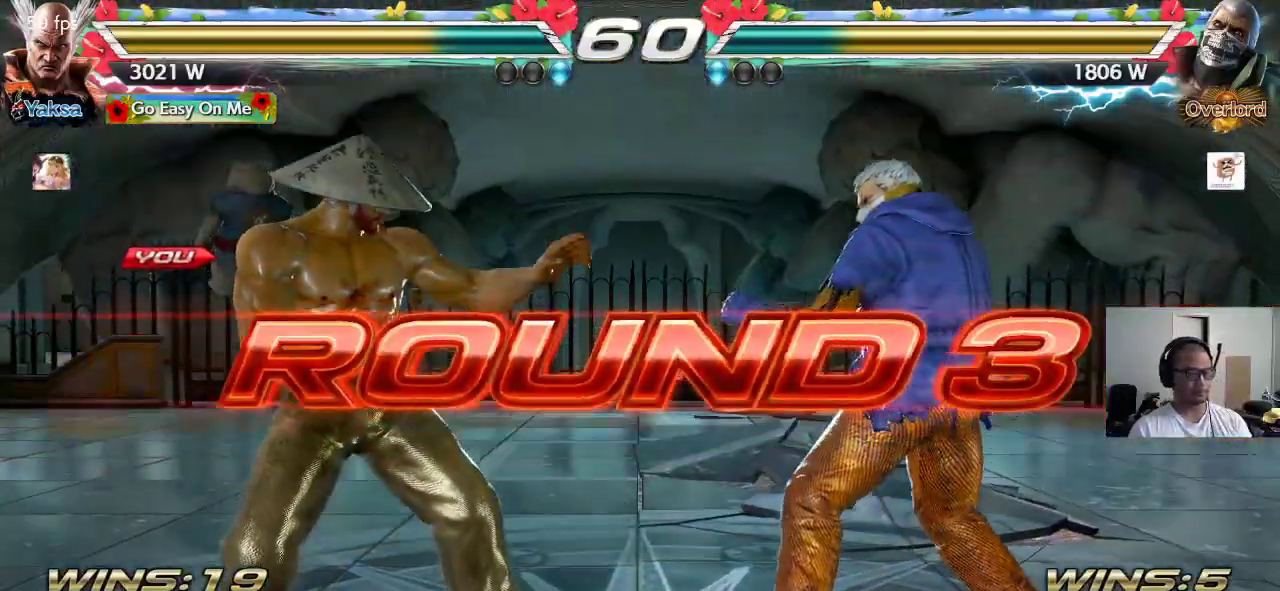
{"buttons": ["TRIANGLE"], "left_stick": "center", "events": [[50, "TRIANGLE", "up"], [50, "left_stick", "down"], [100, "CROSS", "down"], [117, "left_stick", "left"], [133, "CROSS", "up"], [167, "TRIANGLE", "down"], [217, "TRIANGLE", "up"], [233, "left_stick", "up-right"], [250, "CROSS", "down"], [300, "CROSS", "up"], [317, "TRIANGLE", "down"], [383, "left_stick", "down"], [400, "CROSS", "down"], [450, "CROSS", "up"], [483, "left_stick", "center"]]}
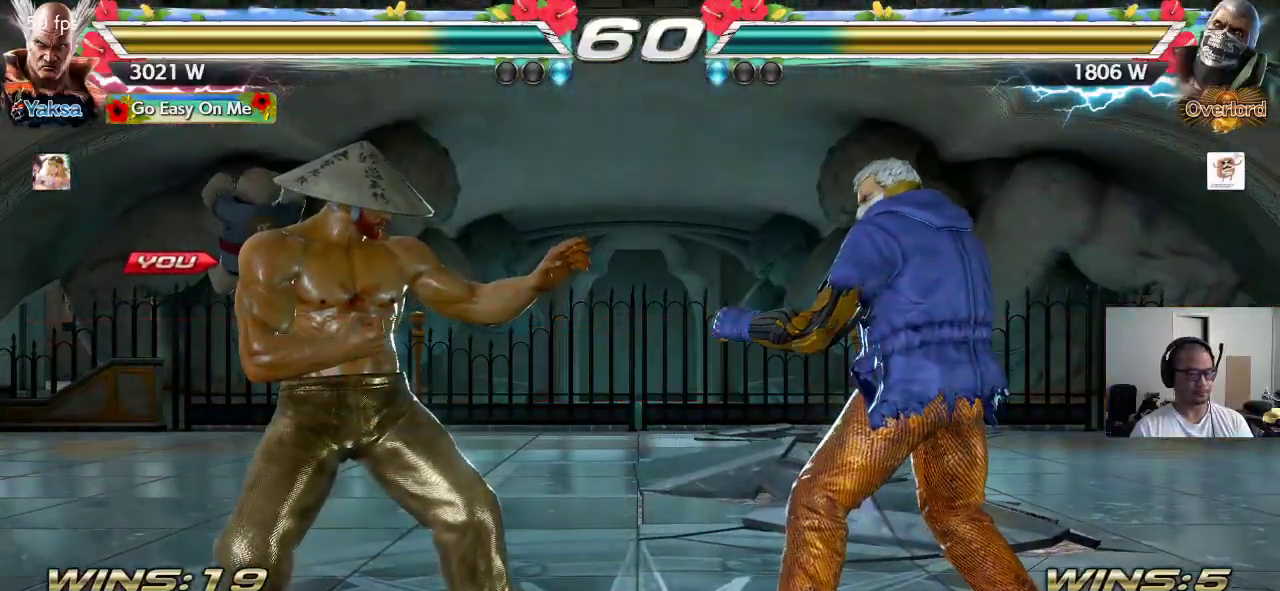
{"buttons": ["CROSS", "SQUARE", "TRIANGLE"], "left_stick": "center", "events": [[50, "CROSS", "down"], [133, "CROSS", "up"], [217, "CROSS", "down"], [233, "TRIANGLE", "up"], [300, "TRIANGLE", "down"], [400, "SQUARE", "down"]]}
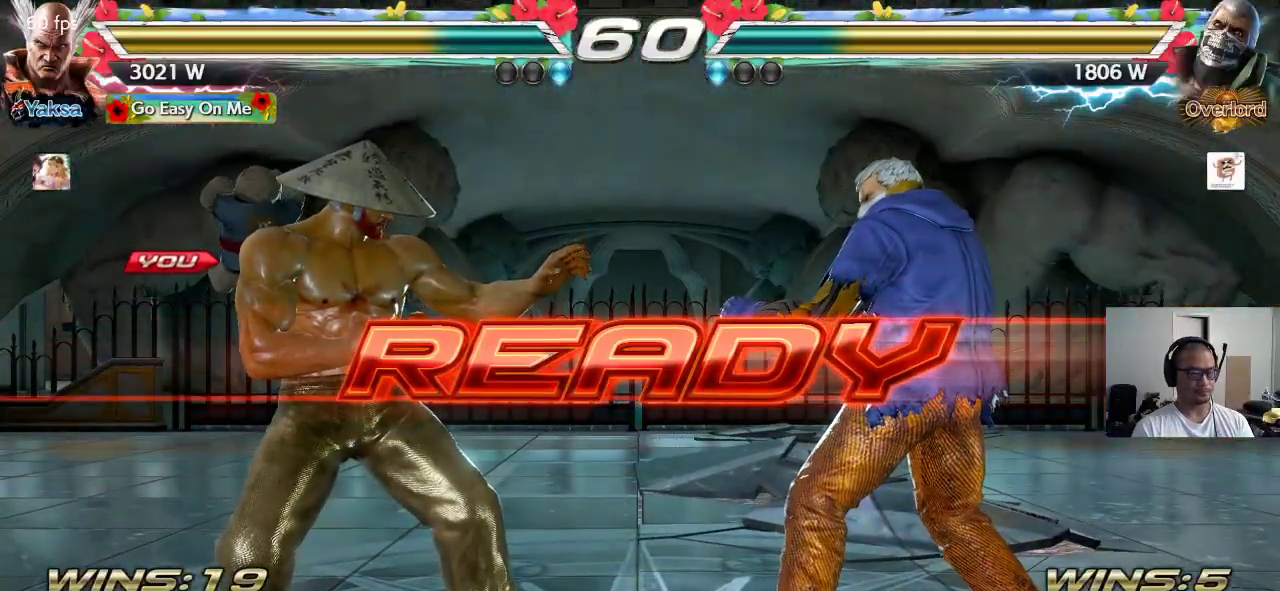
{"buttons": ["SQUARE"], "left_stick": "center", "events": [[133, "CROSS", "up"], [433, "TRIANGLE", "up"]]}
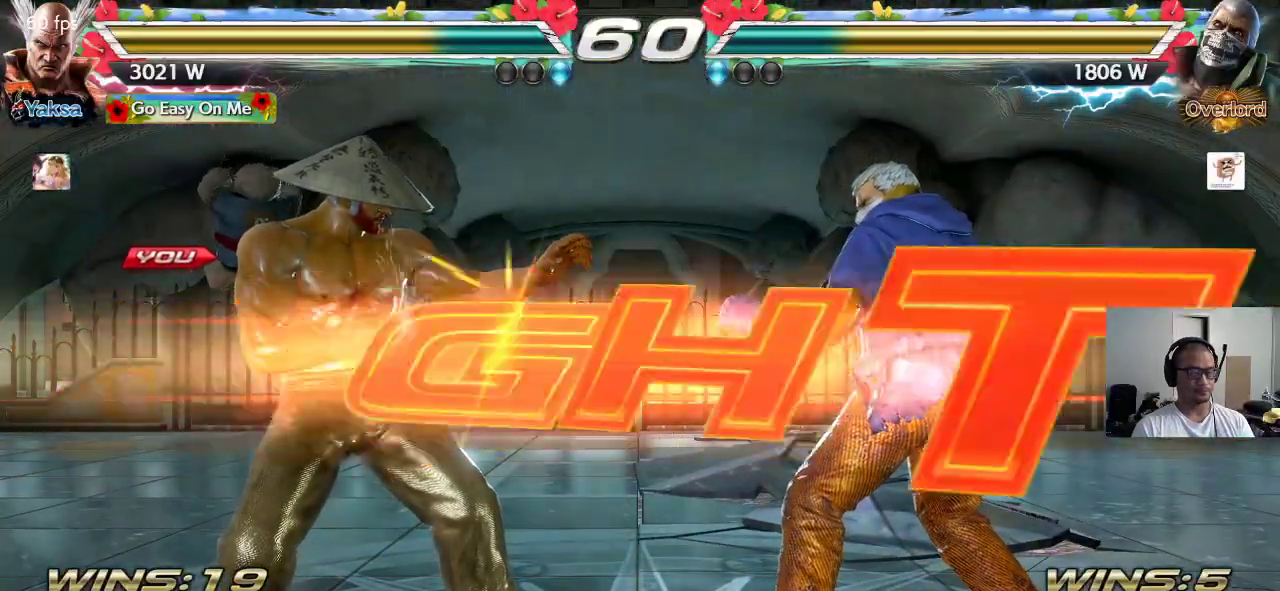
{"buttons": ["SQUARE"], "left_stick": "right", "events": [[217, "SQUARE", "up"], [417, "left_stick", "right"], [467, "SQUARE", "down"]]}
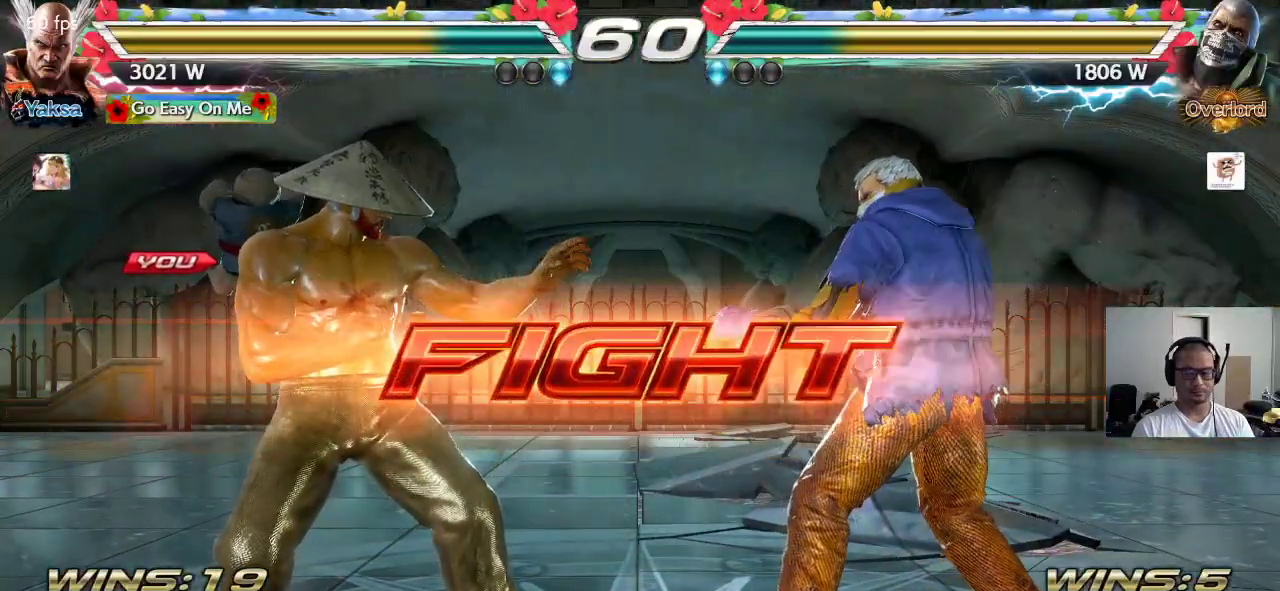
{"buttons": [], "left_stick": "center", "events": [[17, "SQUARE", "up"], [67, "SQUARE", "down"], [117, "SQUARE", "up"], [150, "SQUARE", "down"], [333, "SQUARE", "up"], [383, "left_stick", "center"]]}
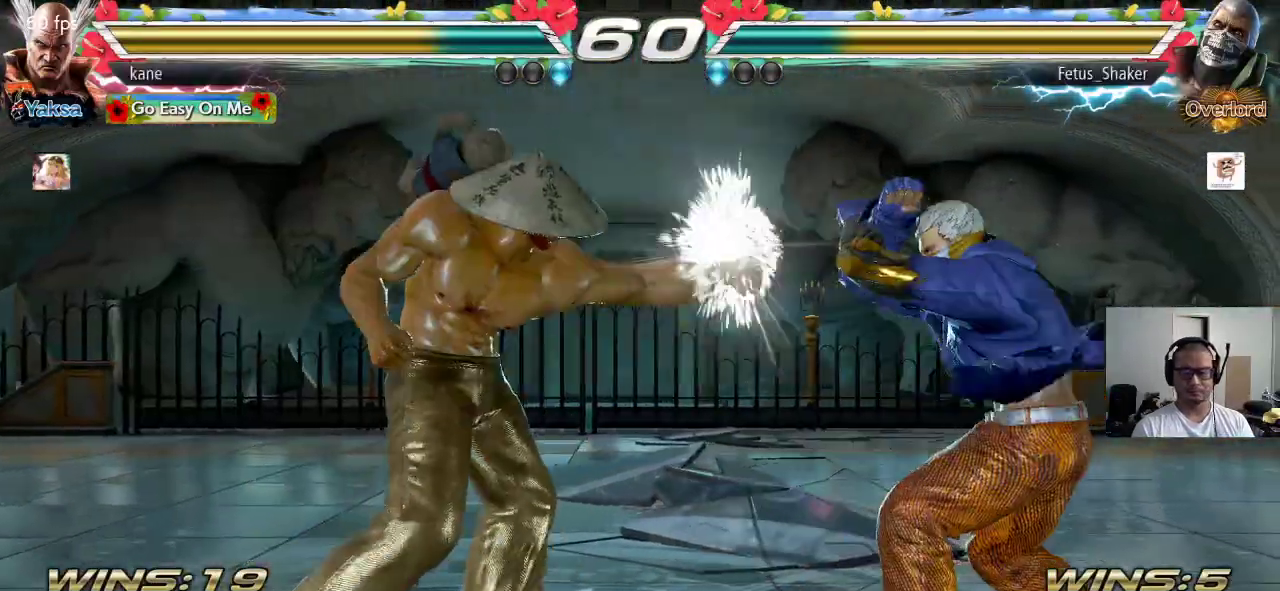
{"buttons": [], "left_stick": "left", "events": [[267, "left_stick", "left"], [333, "left_stick", "center"], [383, "left_stick", "left"]]}
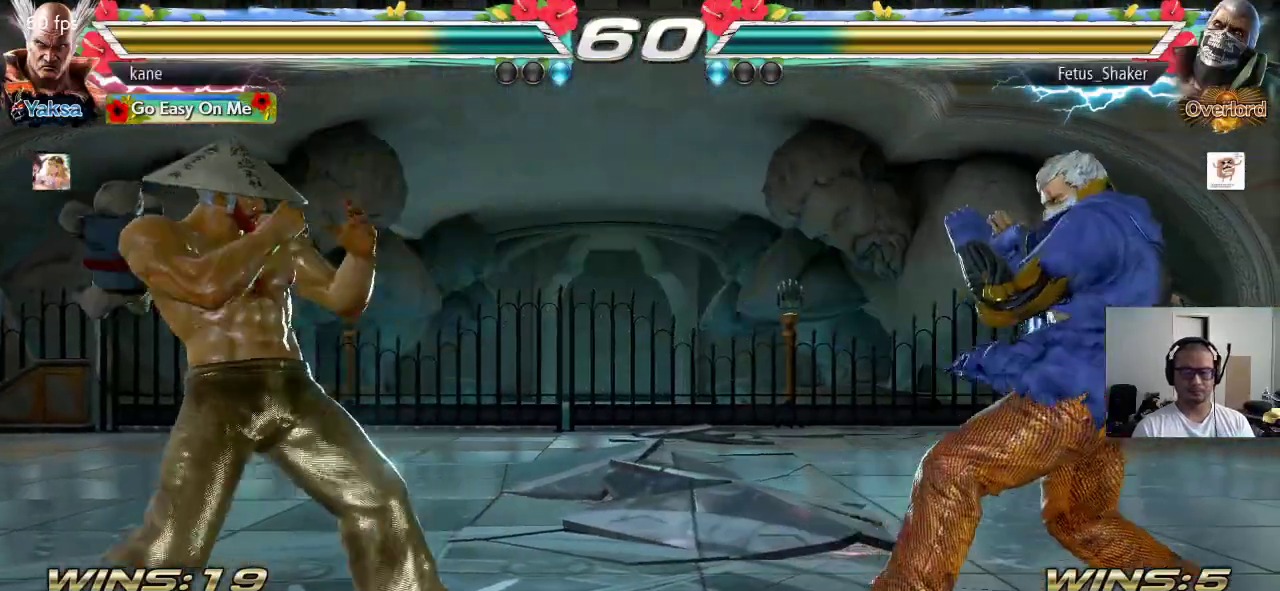
{"buttons": ["TRIANGLE"], "left_stick": "down-right", "events": [[83, "left_stick", "right"], [150, "left_stick", "center"], [217, "left_stick", "right"], [483, "TRIANGLE", "down"], [483, "left_stick", "down-right"]]}
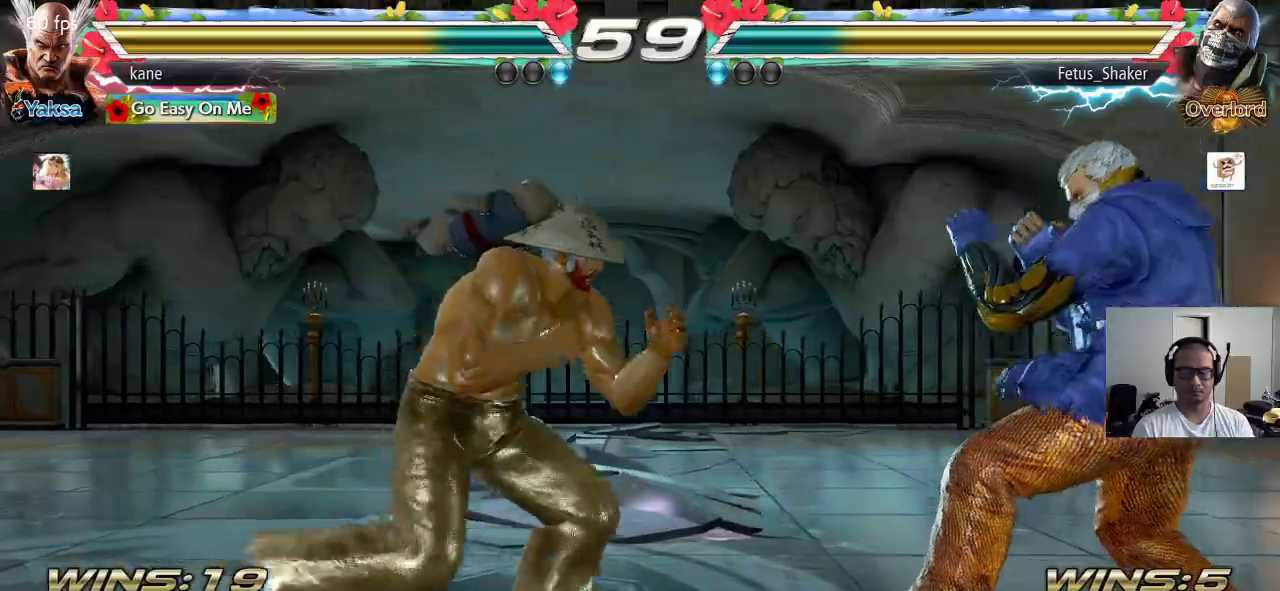
{"buttons": [], "left_stick": "center", "events": [[50, "TRIANGLE", "up"], [133, "left_stick", "center"]]}
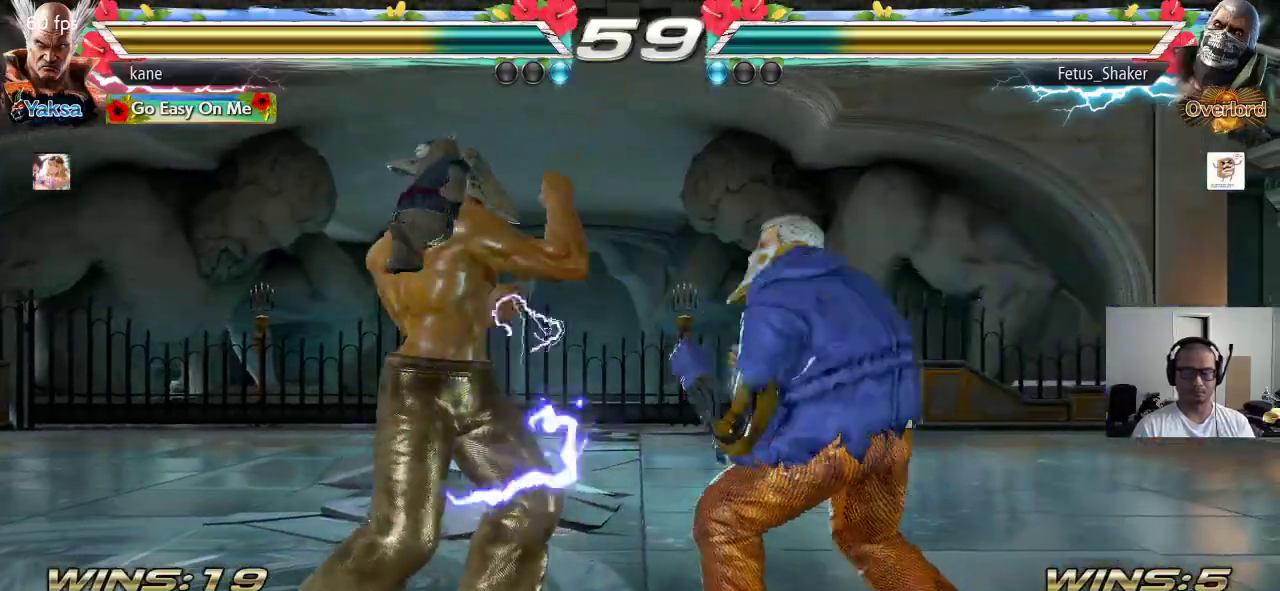
{"buttons": ["TRIANGLE"], "left_stick": "down", "events": [[33, "left_stick", "left"], [383, "left_stick", "right"], [433, "left_stick", "down"], [467, "TRIANGLE", "down"]]}
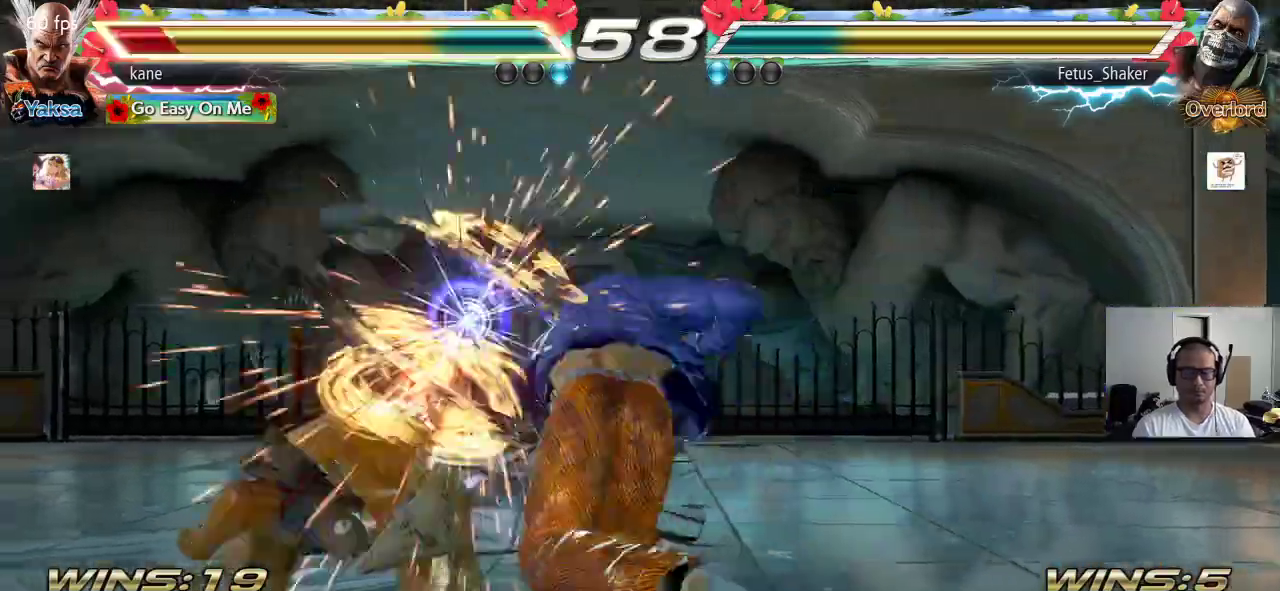
{"buttons": [], "left_stick": "center", "events": [[17, "TRIANGLE", "up"], [50, "left_stick", "center"]]}
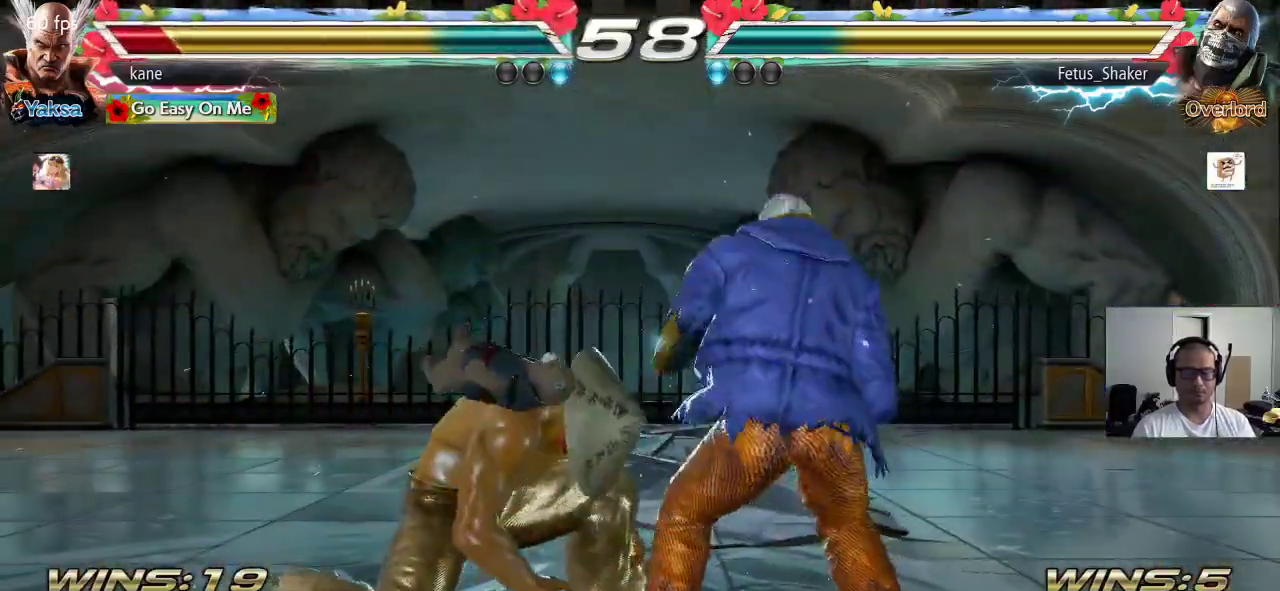
{"buttons": [], "left_stick": "left", "events": [[17, "left_stick", "up"], [83, "left_stick", "center"], [183, "left_stick", "up"], [333, "left_stick", "center"], [400, "left_stick", "left"]]}
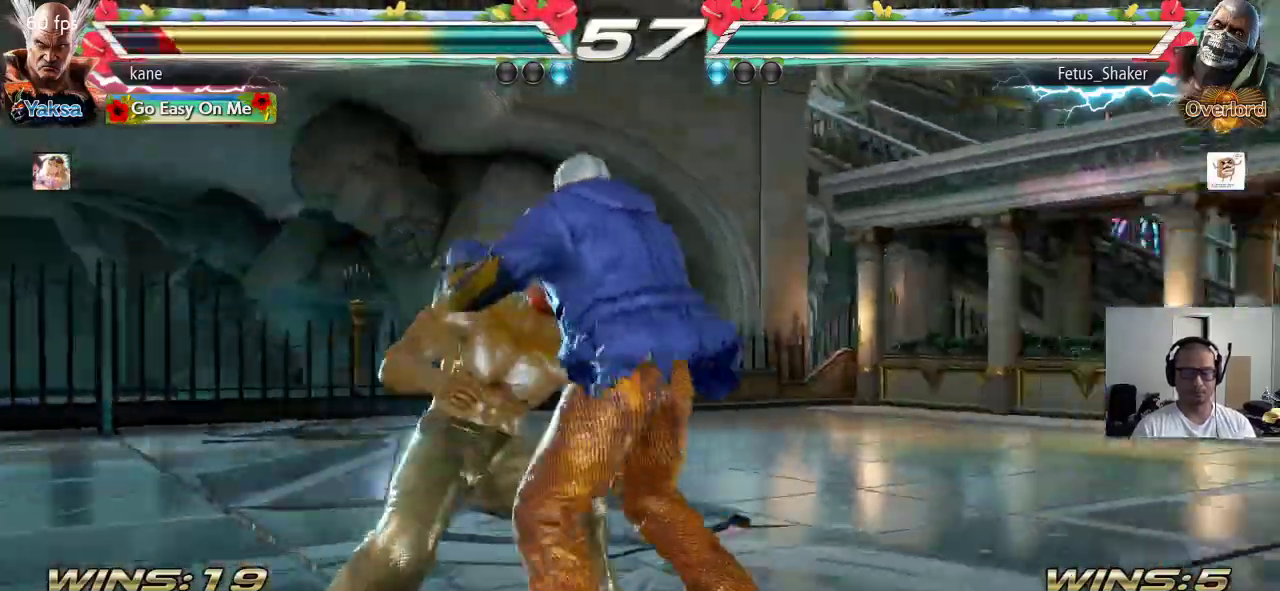
{"buttons": [], "left_stick": "center", "events": [[83, "left_stick", "down-left"], [367, "left_stick", "center"]]}
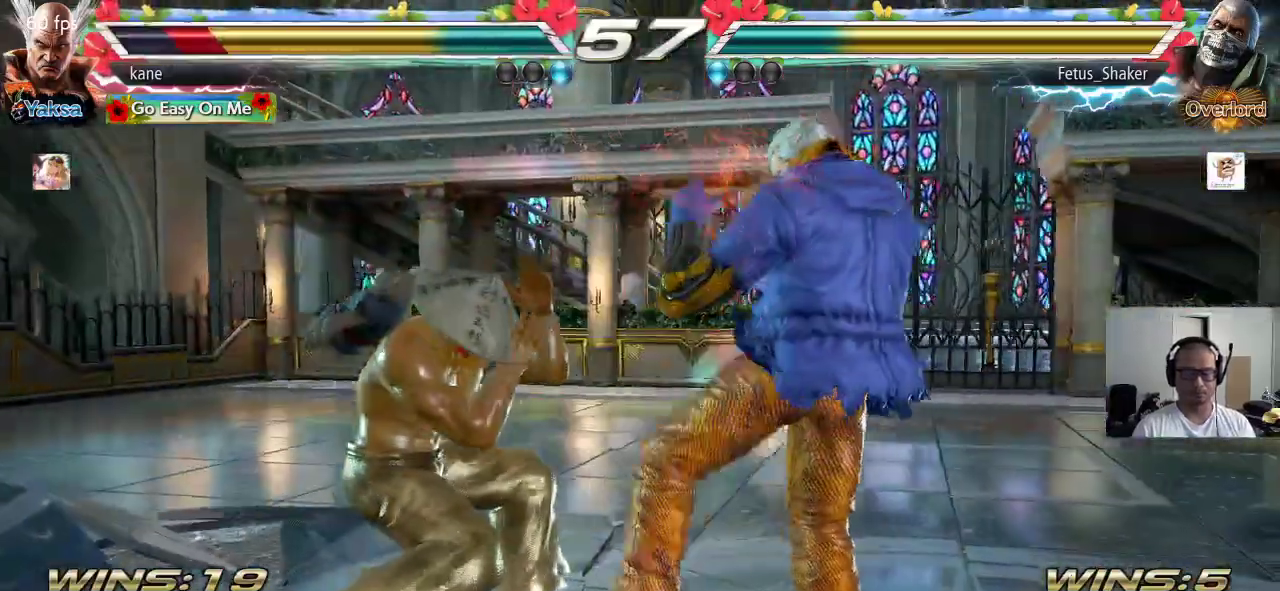
{"buttons": [], "left_stick": "down-left", "events": [[133, "left_stick", "left"], [200, "left_stick", "center"], [250, "left_stick", "left"], [333, "left_stick", "down-left"]]}
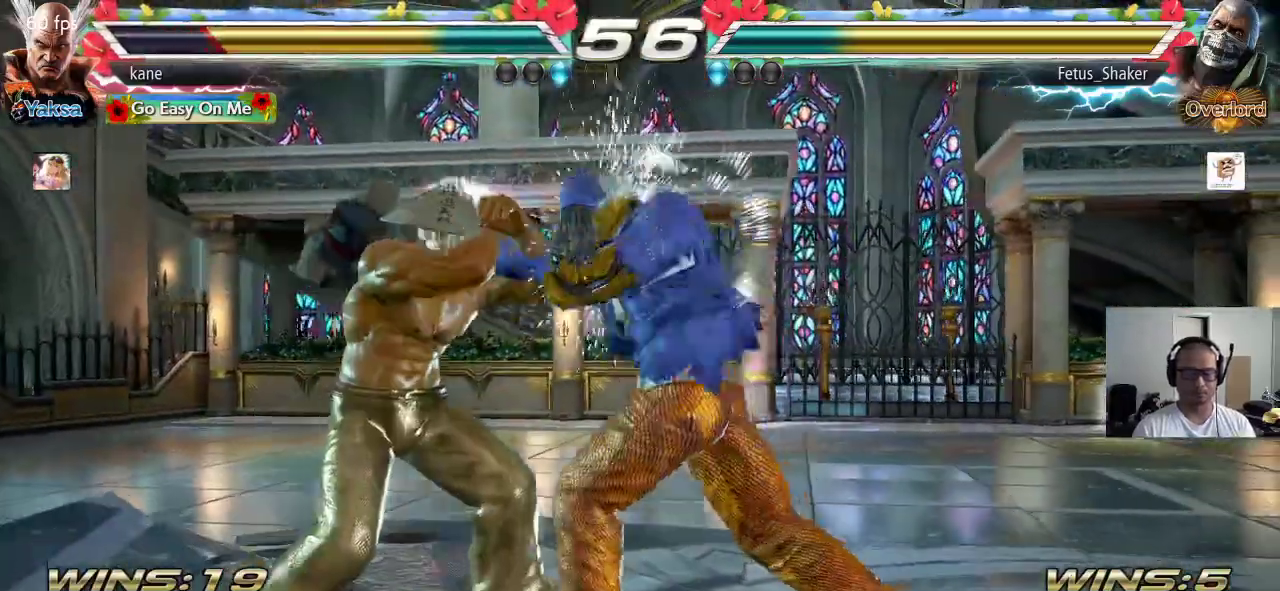
{"buttons": [], "left_stick": "down-left", "events": [[200, "left_stick", "center"], [267, "left_stick", "left"], [467, "left_stick", "down-left"]]}
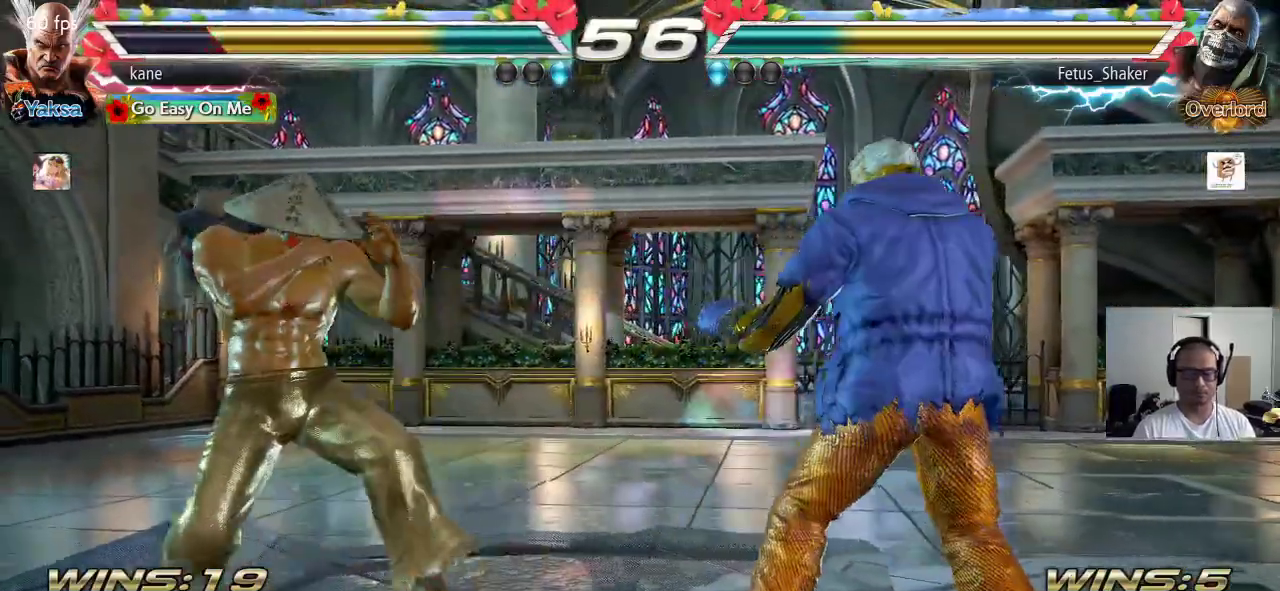
{"buttons": [], "left_stick": "center", "events": [[117, "left_stick", "center"], [167, "left_stick", "left"], [383, "left_stick", "center"], [433, "left_stick", "down"], [500, "left_stick", "center"]]}